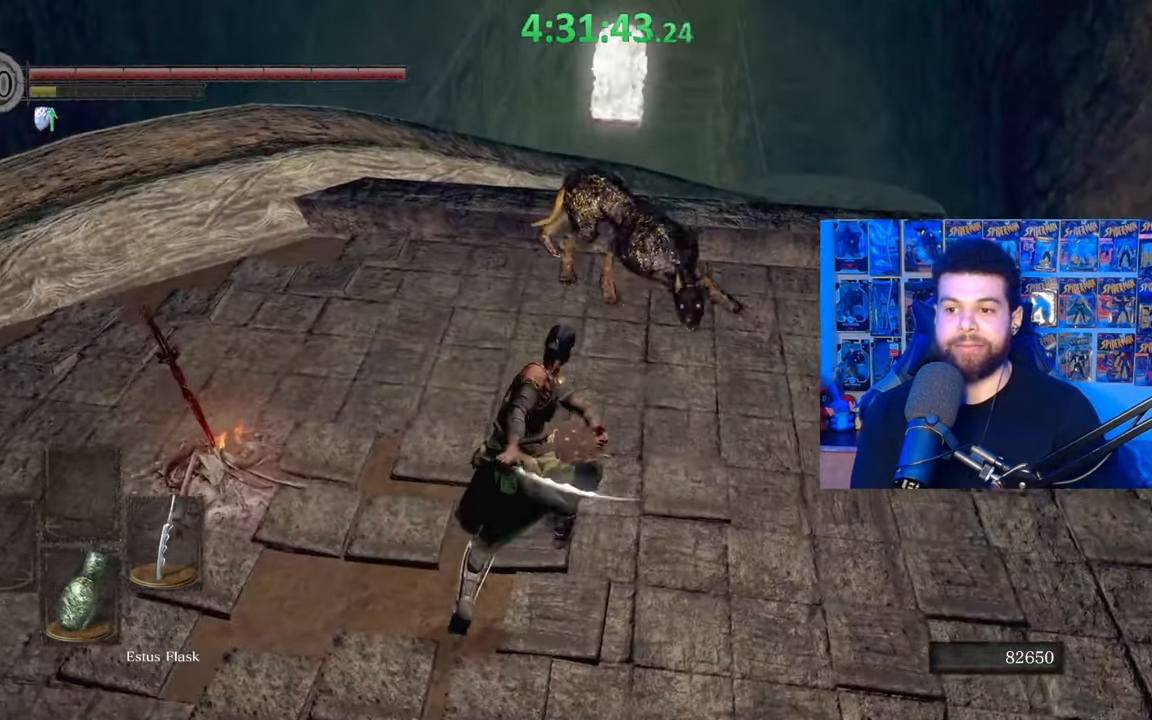
Gameplay with a controller (Xbox layout); each line is a JSON object with the inputs held at the frame after it. "events" lists button and stick changes between this image and that frame as [ms after this image, input, new state], when the widget could be followed in between.
{"buttons": [], "left_stick": "up", "right_stick": "center", "events": [[83, "R1", "up"], [183, "R1", "down"], [233, "left_stick", "up"], [283, "R1", "up"], [367, "R1", "down"], [483, "R1", "up"]]}
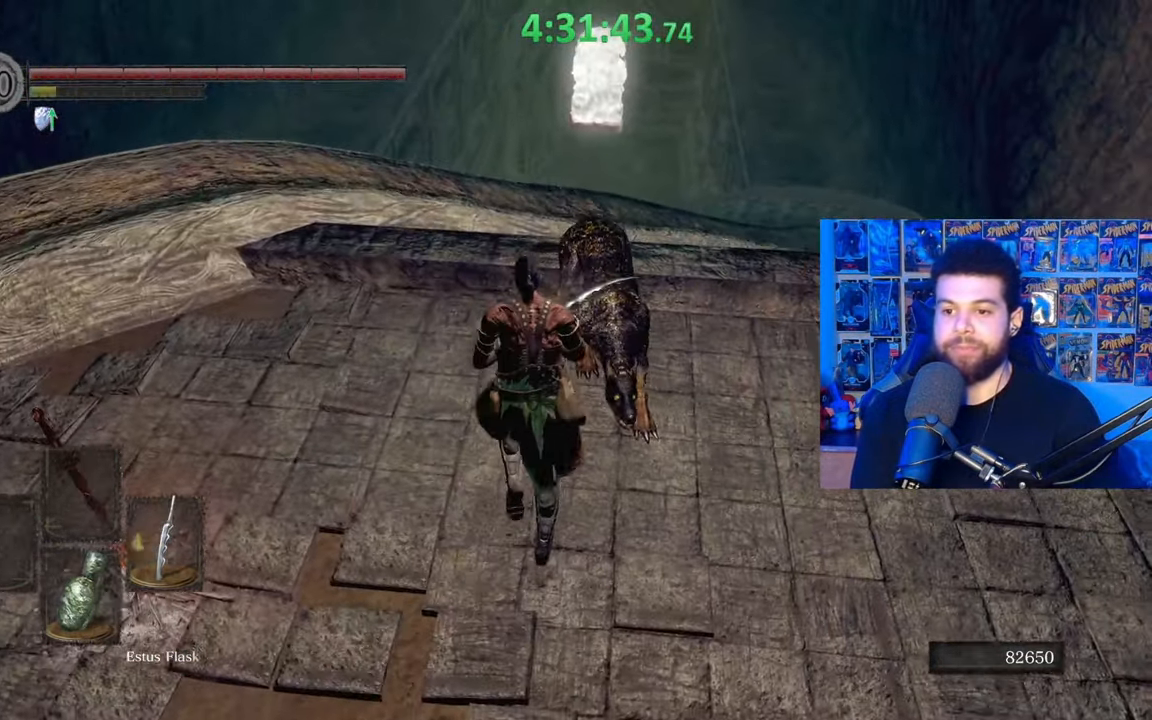
{"buttons": [], "left_stick": "up", "right_stick": "center", "events": [[33, "R1", "down"], [133, "R1", "up"], [133, "left_stick", "up-right"], [183, "right_stick", "down-left"], [217, "R1", "down"], [317, "R1", "up"], [317, "right_stick", "down"], [383, "R1", "down"], [417, "right_stick", "right"], [467, "left_stick", "up"], [467, "right_stick", "center"], [483, "R1", "up"]]}
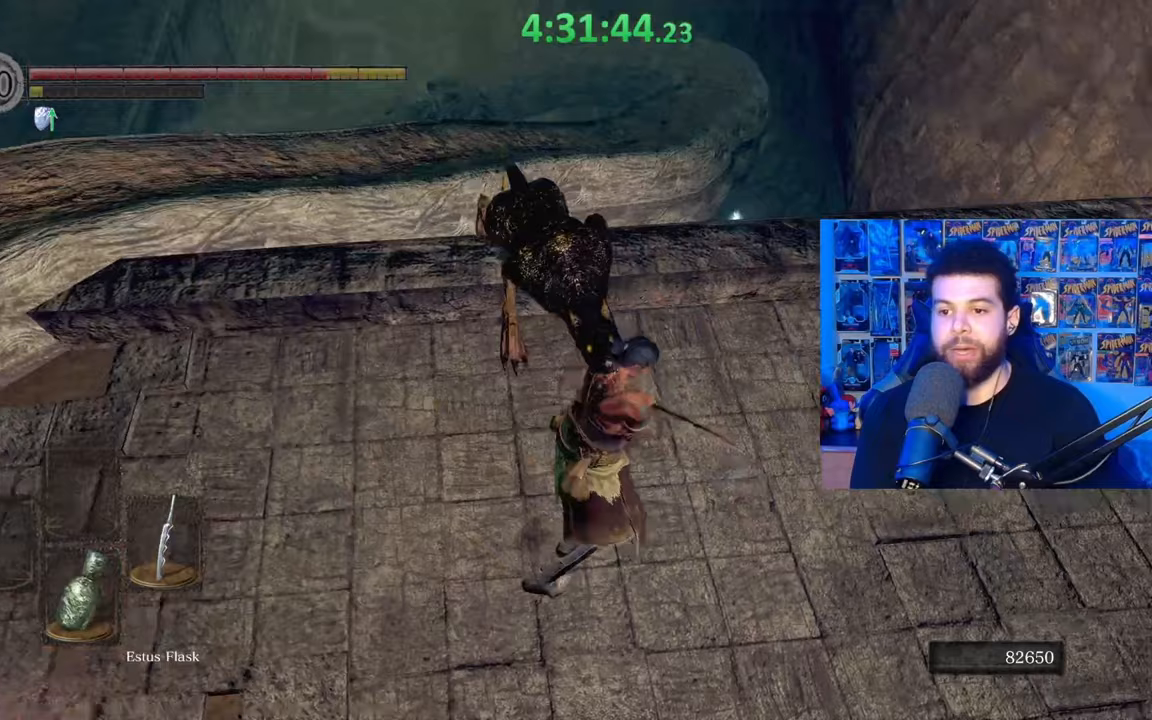
{"buttons": ["R1"], "left_stick": "up", "right_stick": "center", "events": [[67, "R1", "down"], [167, "R1", "up"], [167, "left_stick", "up-left"], [233, "R1", "down"], [367, "R1", "up"], [433, "R1", "down"], [433, "left_stick", "up"]]}
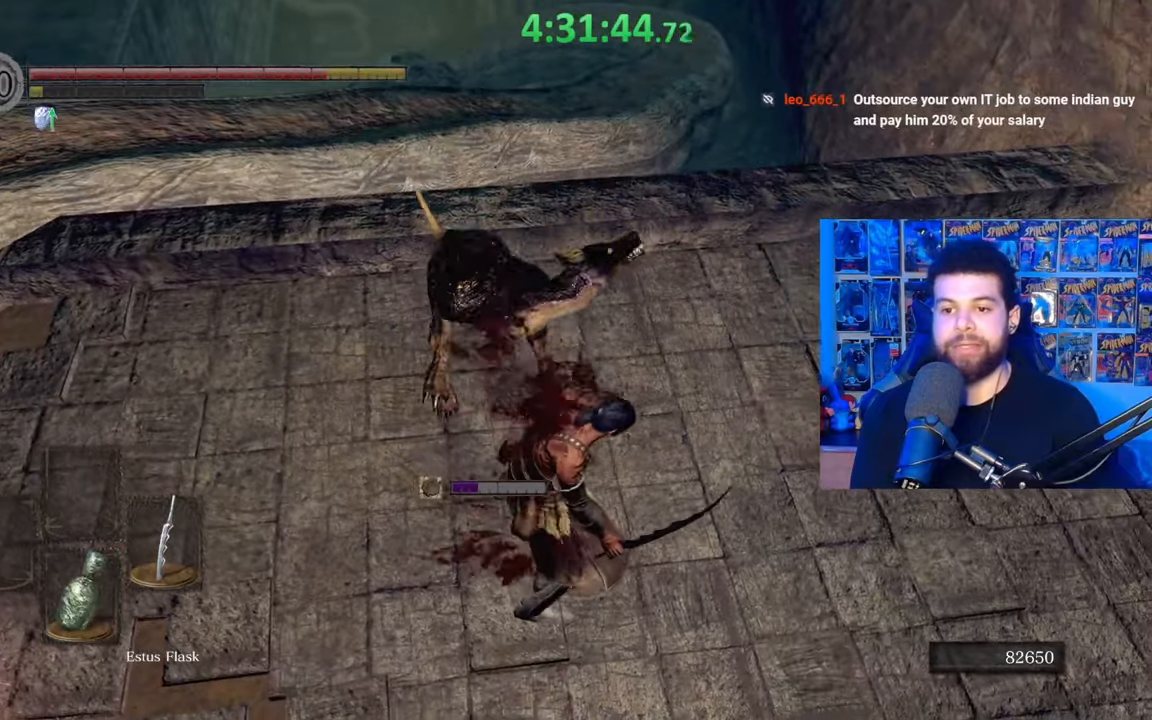
{"buttons": ["R1"], "left_stick": "up-left", "right_stick": "center", "events": [[33, "R1", "up"], [117, "R1", "down"], [217, "R1", "up"], [233, "right_stick", "down-left"], [283, "R1", "down"], [333, "right_stick", "center"], [383, "R1", "up"], [467, "R1", "down"], [483, "left_stick", "up-left"]]}
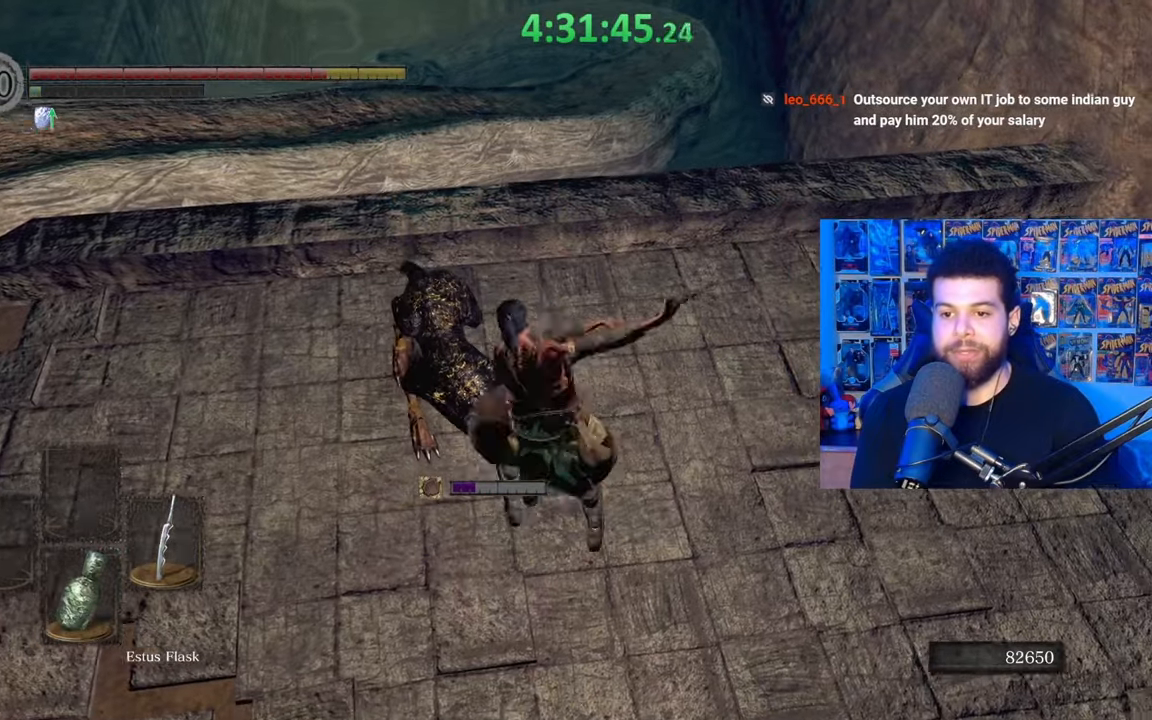
{"buttons": ["R1"], "left_stick": "up-left", "right_stick": "center", "events": [[67, "R1", "up"], [83, "right_stick", "down-left"], [133, "R1", "down"], [183, "left_stick", "left"], [233, "R1", "up"], [317, "R1", "down"], [367, "right_stick", "center"], [383, "left_stick", "up-left"], [433, "R1", "up"], [483, "R1", "down"]]}
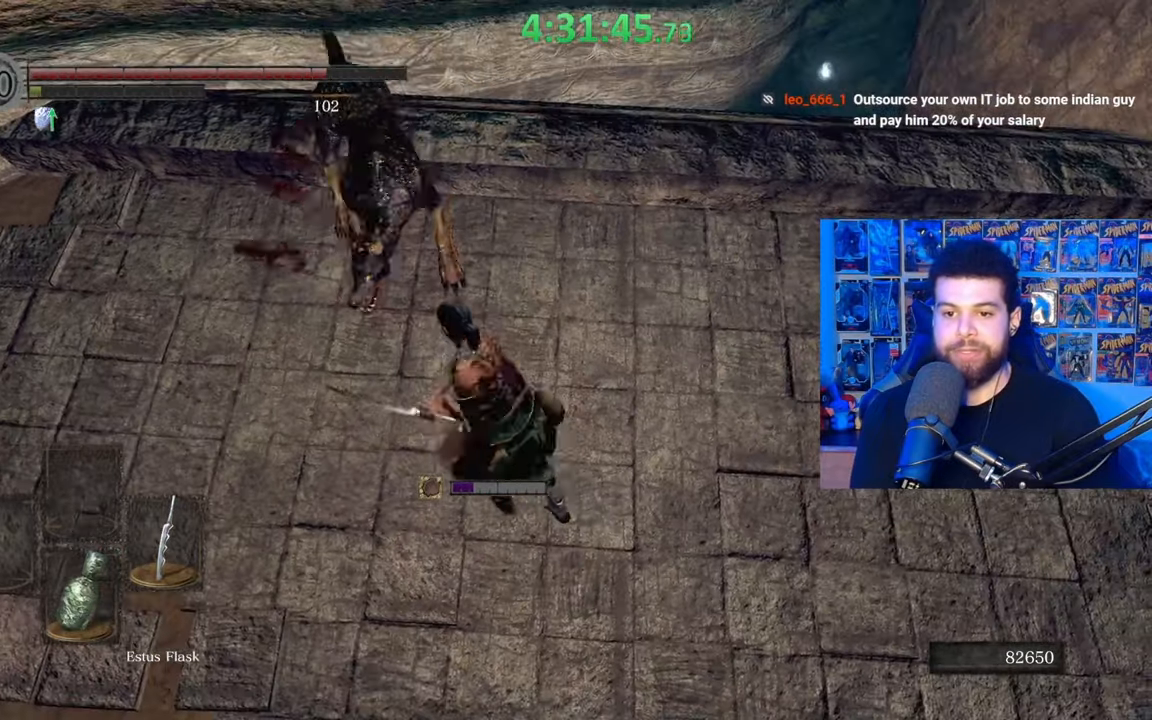
{"buttons": [], "left_stick": "up", "right_stick": "center", "events": [[33, "right_stick", "up"], [83, "R1", "up"], [83, "right_stick", "center"], [167, "R1", "down"], [283, "R1", "up"], [333, "R1", "down"], [433, "R1", "up"], [467, "left_stick", "up"]]}
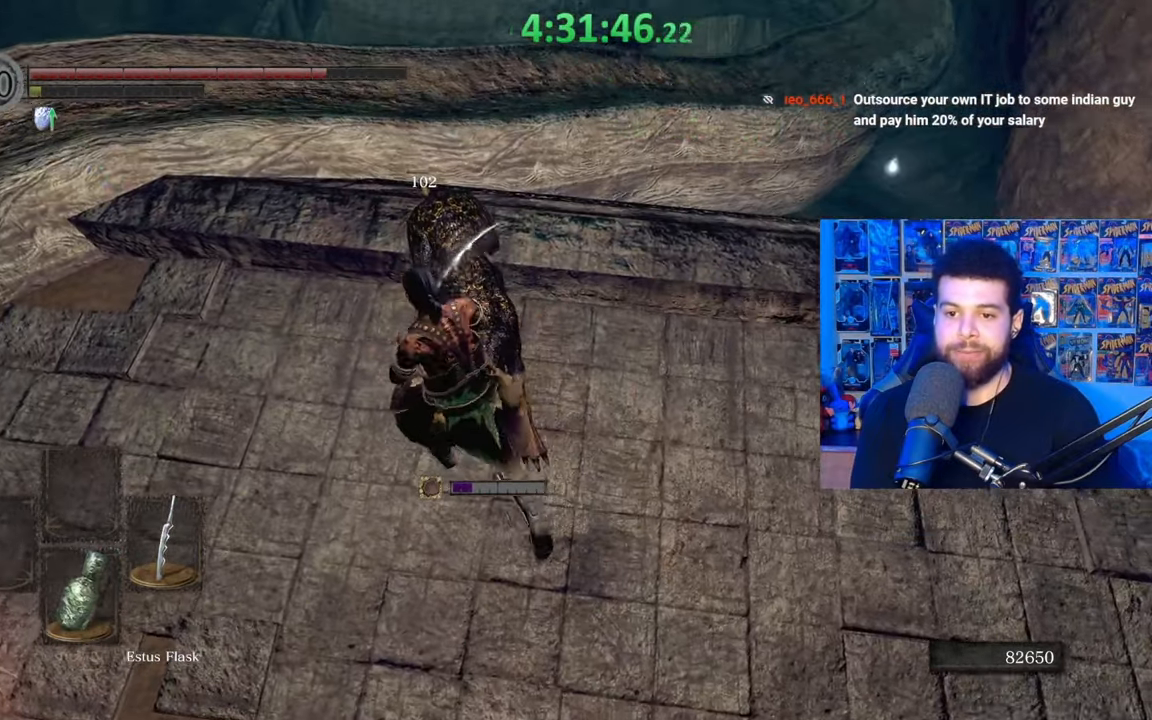
{"buttons": [], "left_stick": "up", "right_stick": "center", "events": [[17, "R1", "down"], [117, "R1", "up"], [183, "R1", "down"], [283, "R1", "up"], [383, "R1", "down"], [467, "R1", "up"]]}
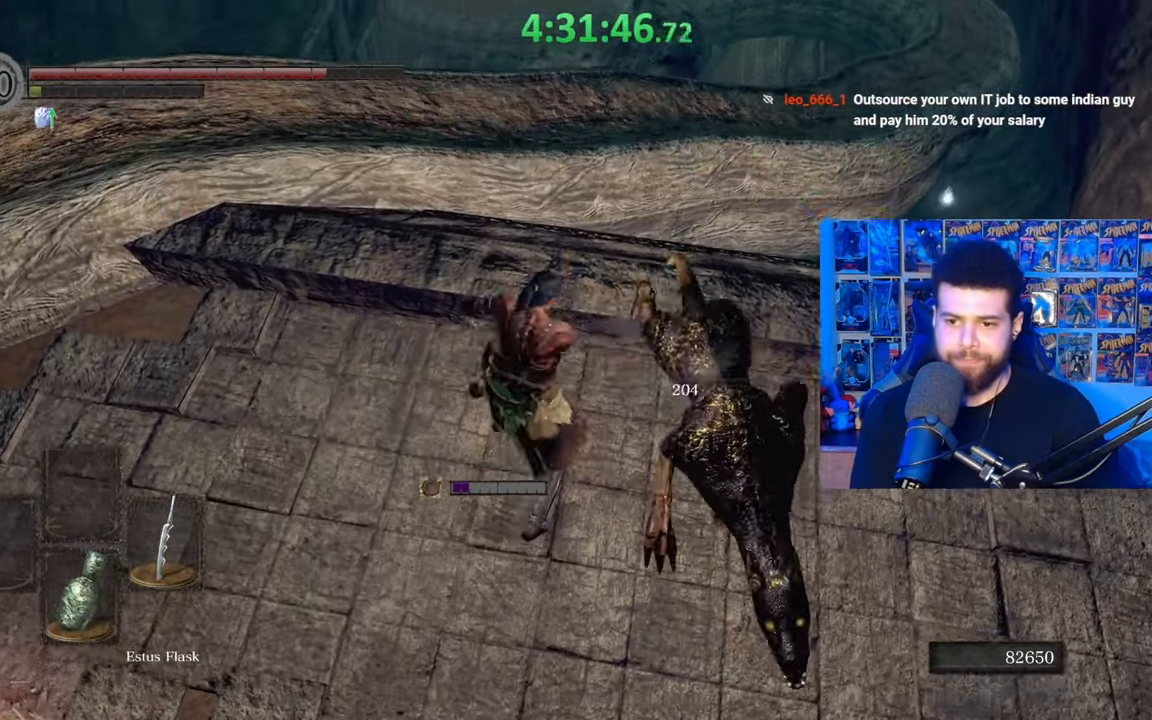
{"buttons": [], "left_stick": "down", "right_stick": "right", "events": [[33, "R1", "down"], [133, "R1", "up"], [183, "left_stick", "right"], [283, "left_stick", "down-right"], [433, "left_stick", "down"], [467, "right_stick", "right"]]}
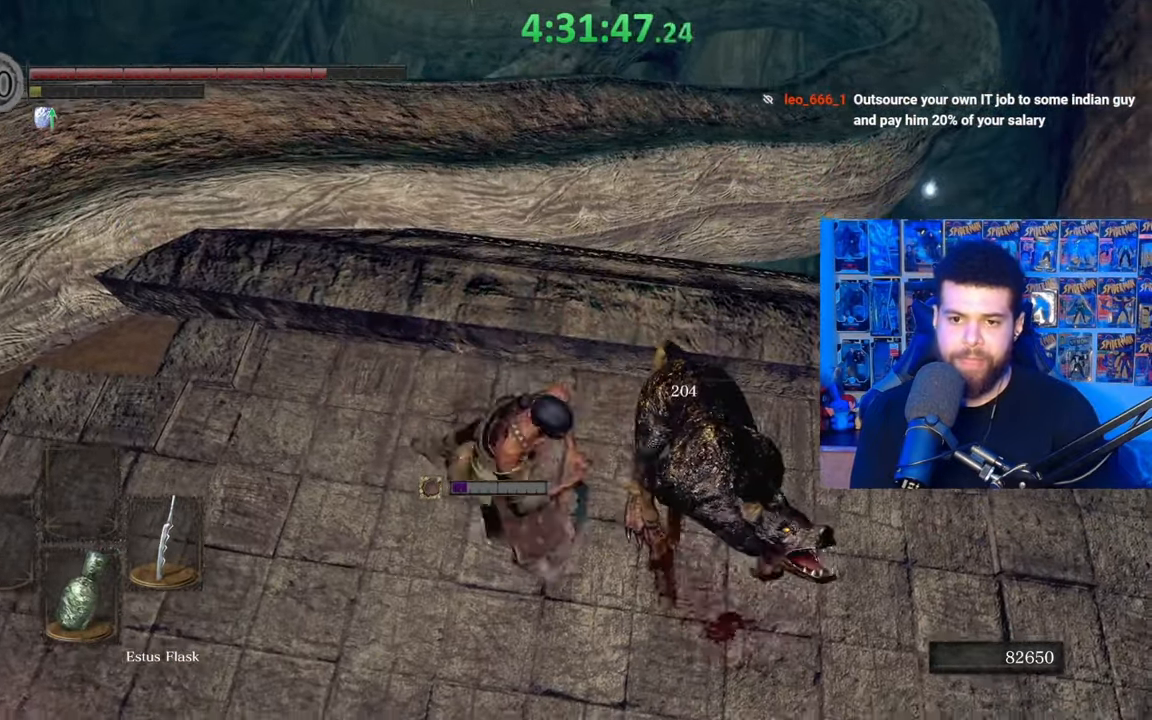
{"buttons": [], "left_stick": "center", "right_stick": "left", "events": [[83, "right_stick", "center"], [217, "left_stick", "center"], [333, "right_stick", "left"]]}
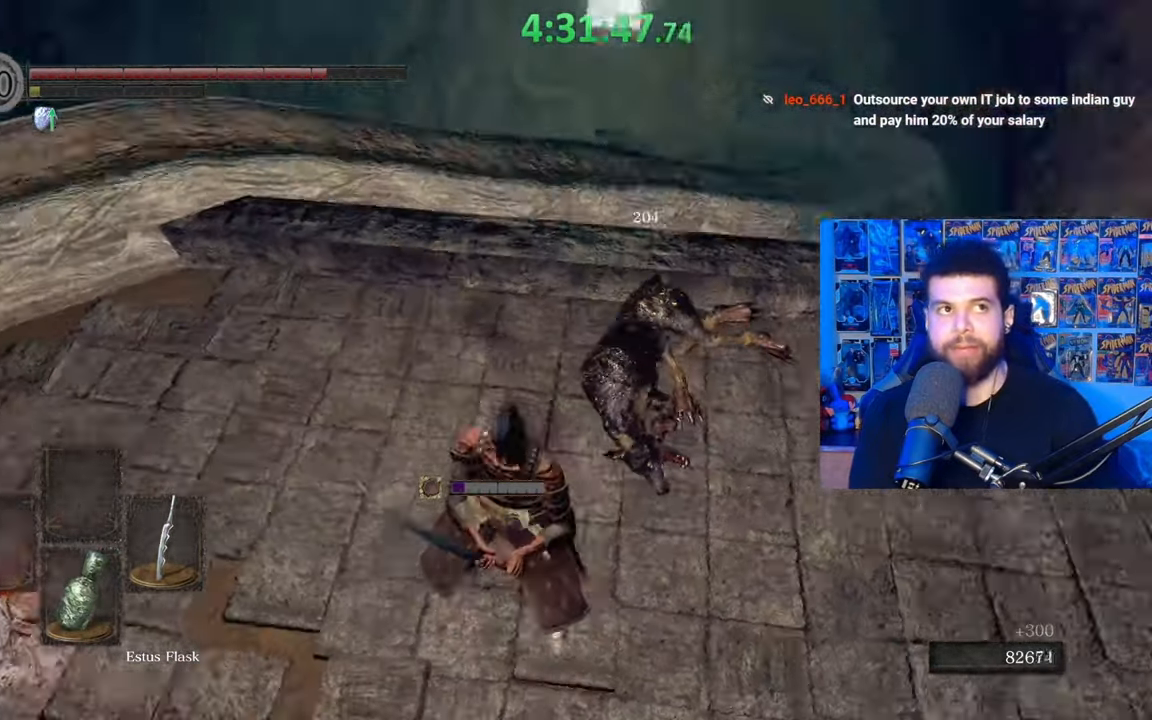
{"buttons": [], "left_stick": "center", "right_stick": "center", "events": [[167, "right_stick", "center"], [283, "right_stick", "left"], [433, "right_stick", "center"]]}
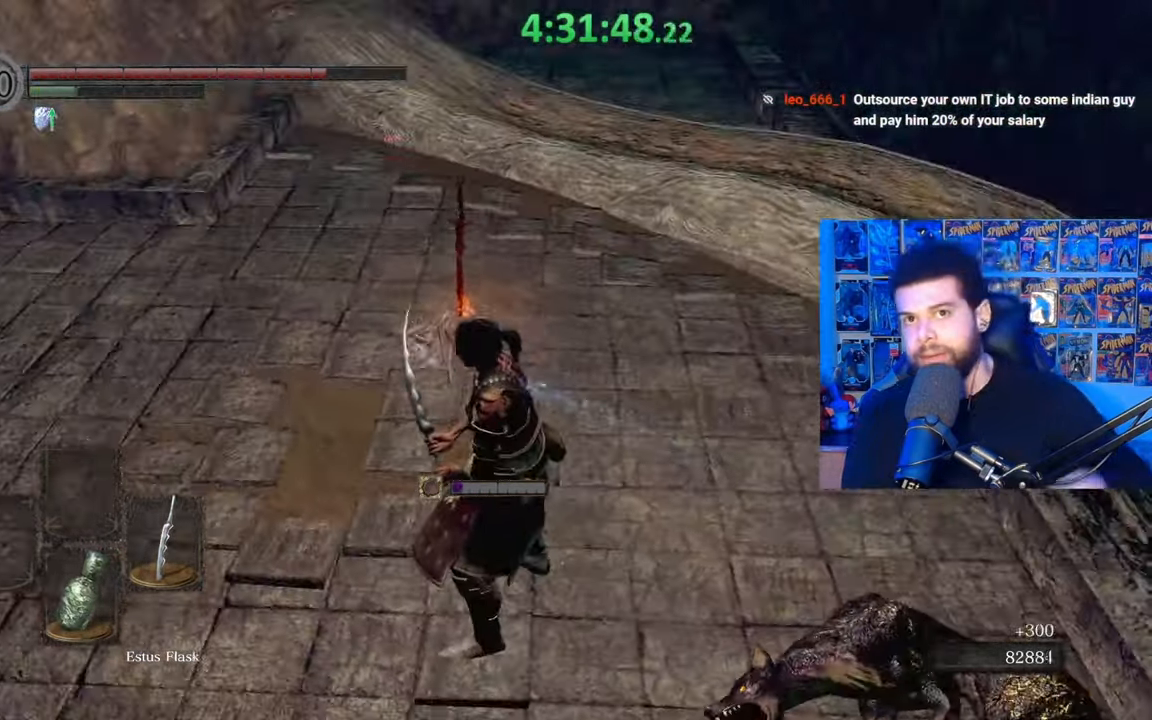
{"buttons": [], "left_stick": "center", "right_stick": "center", "events": []}
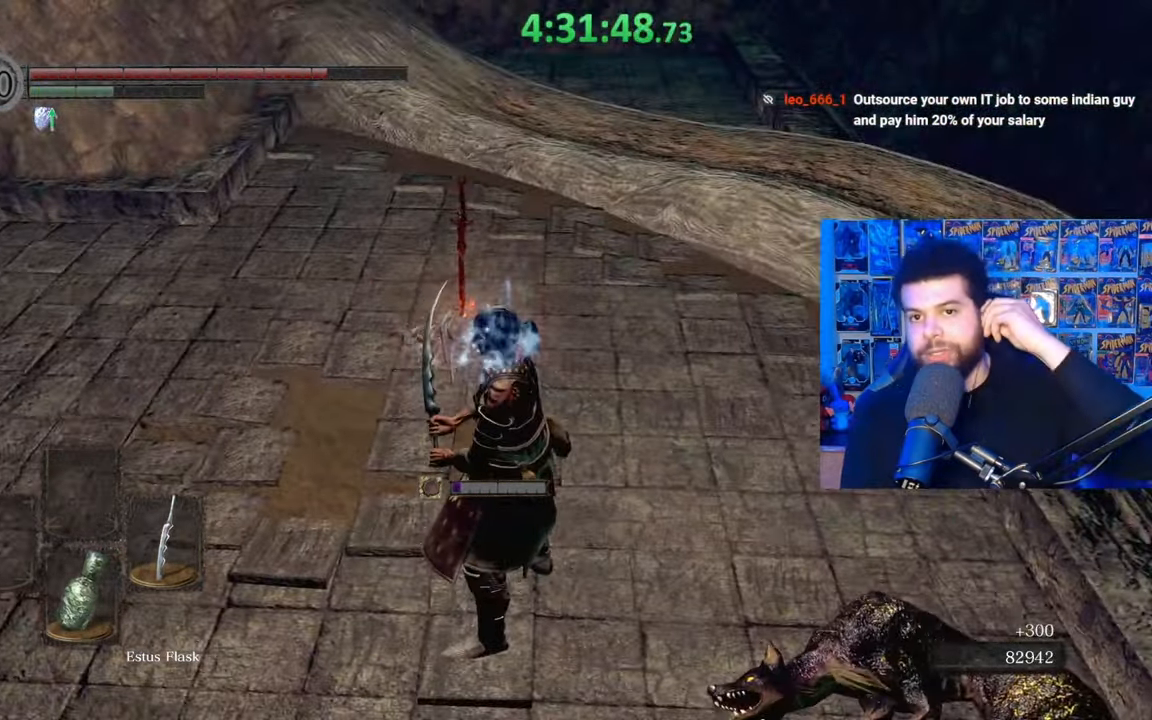
{"buttons": [], "left_stick": "center", "right_stick": "center", "events": []}
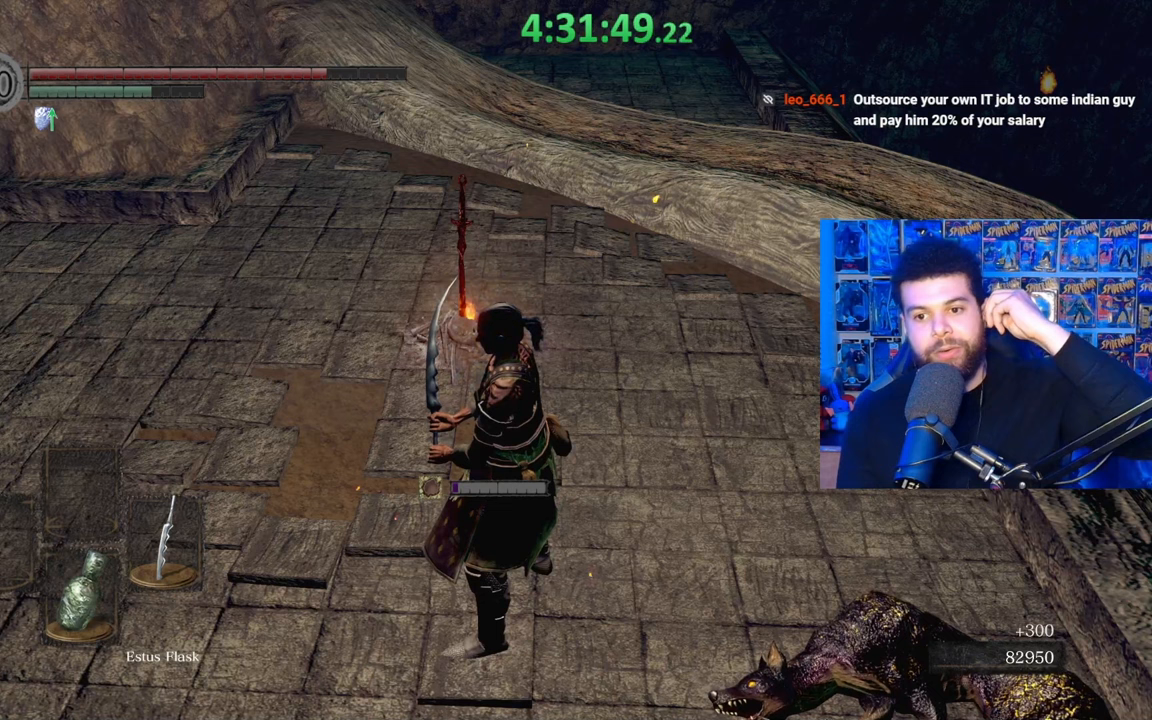
{"buttons": [], "left_stick": "center", "right_stick": "center", "events": []}
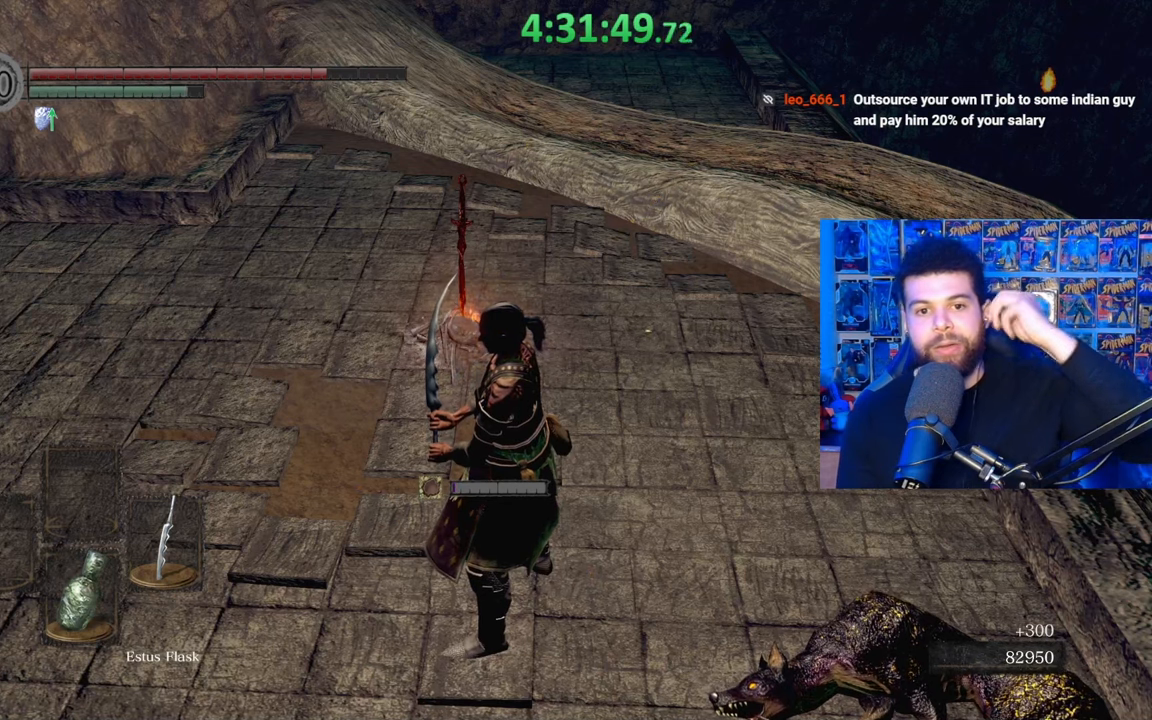
{"buttons": [], "left_stick": "center", "right_stick": "center", "events": []}
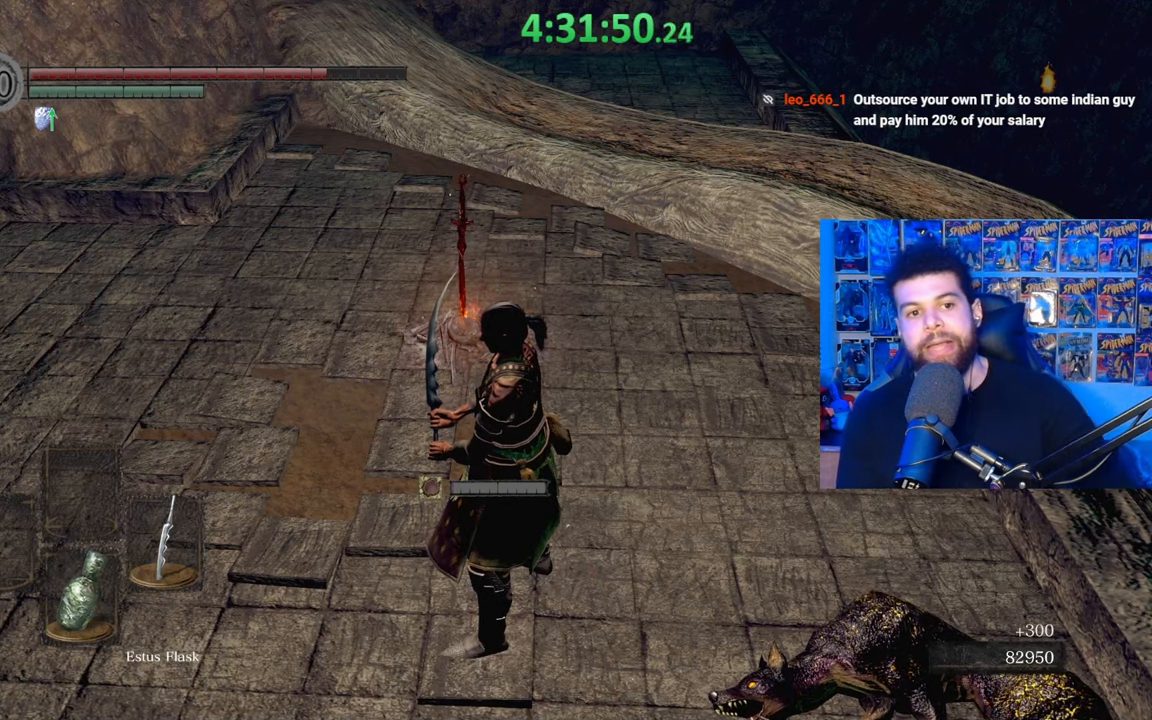
{"buttons": [], "left_stick": "up", "right_stick": "down", "events": [[333, "left_stick", "up"], [483, "right_stick", "down"]]}
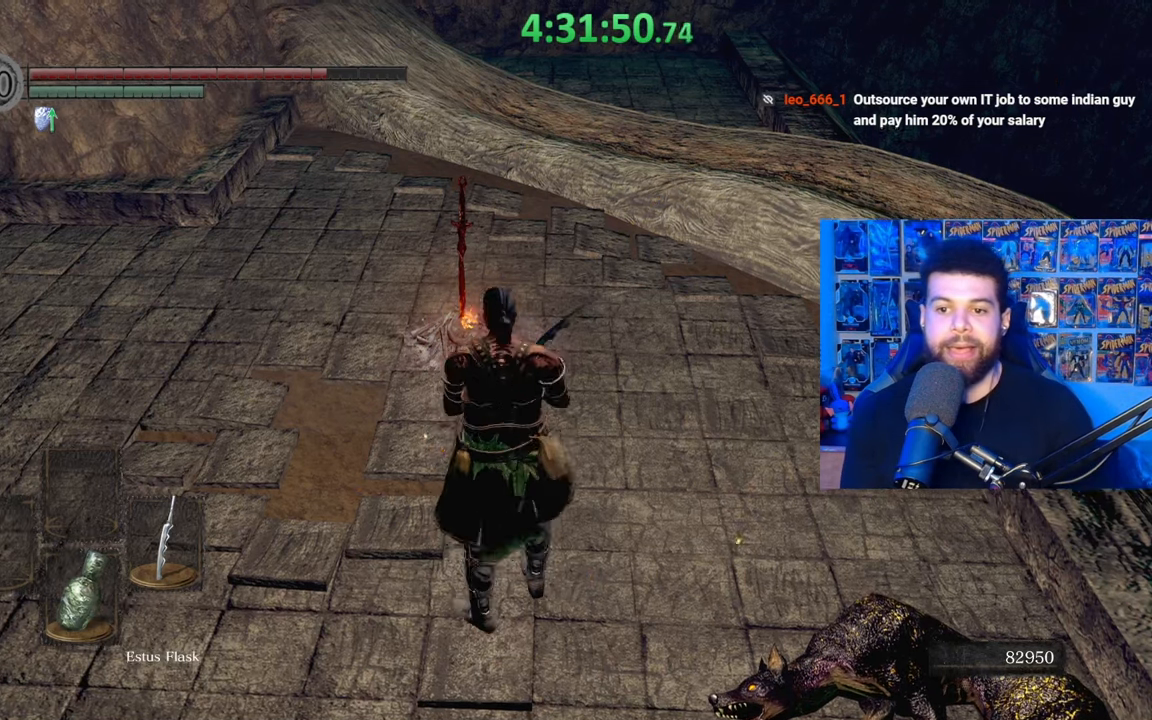
{"buttons": ["A"], "left_stick": "center", "right_stick": "center", "events": [[133, "right_stick", "center"], [433, "A", "down"], [483, "left_stick", "center"]]}
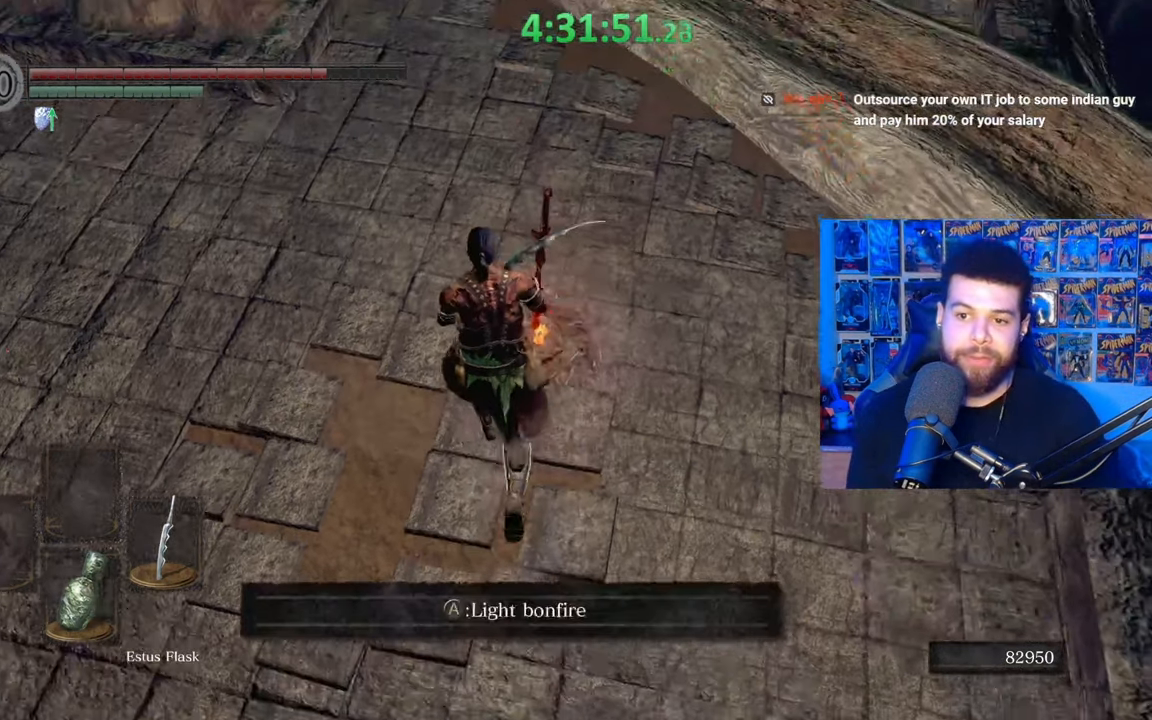
{"buttons": ["A"], "left_stick": "center", "right_stick": "center", "events": [[67, "A", "up"], [117, "A", "down"], [217, "A", "up"], [283, "A", "down"], [383, "A", "up"], [483, "A", "down"]]}
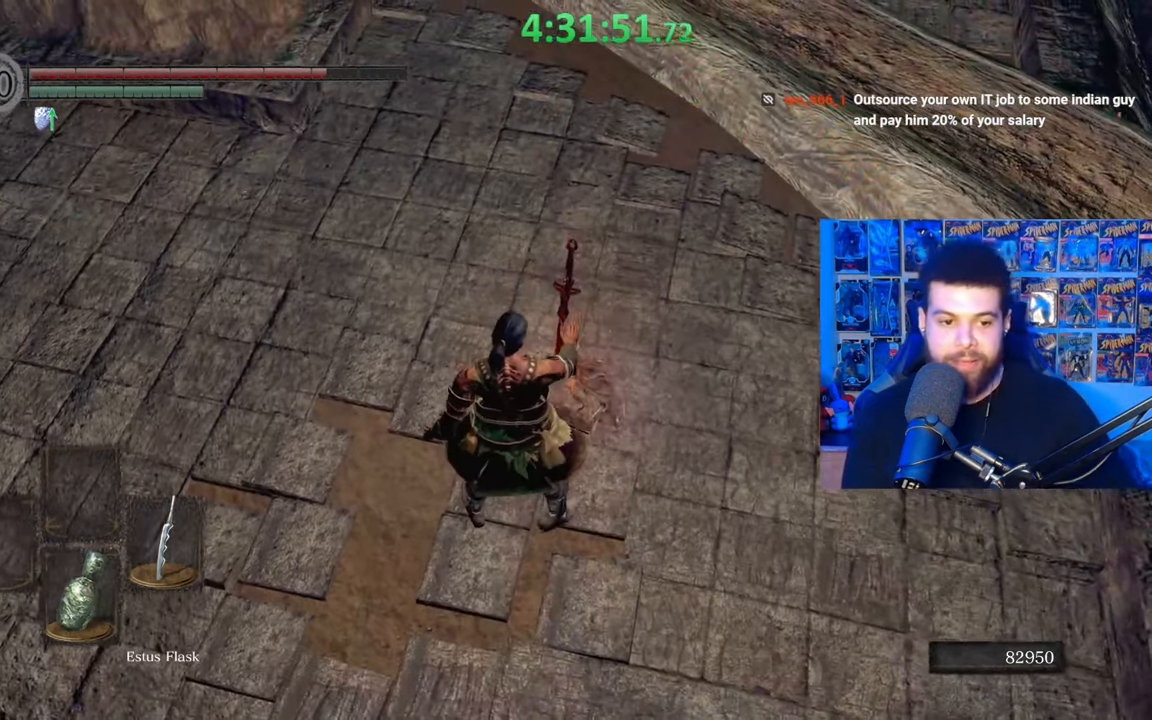
{"buttons": [], "left_stick": "center", "right_stick": "center", "events": [[83, "A", "up"]]}
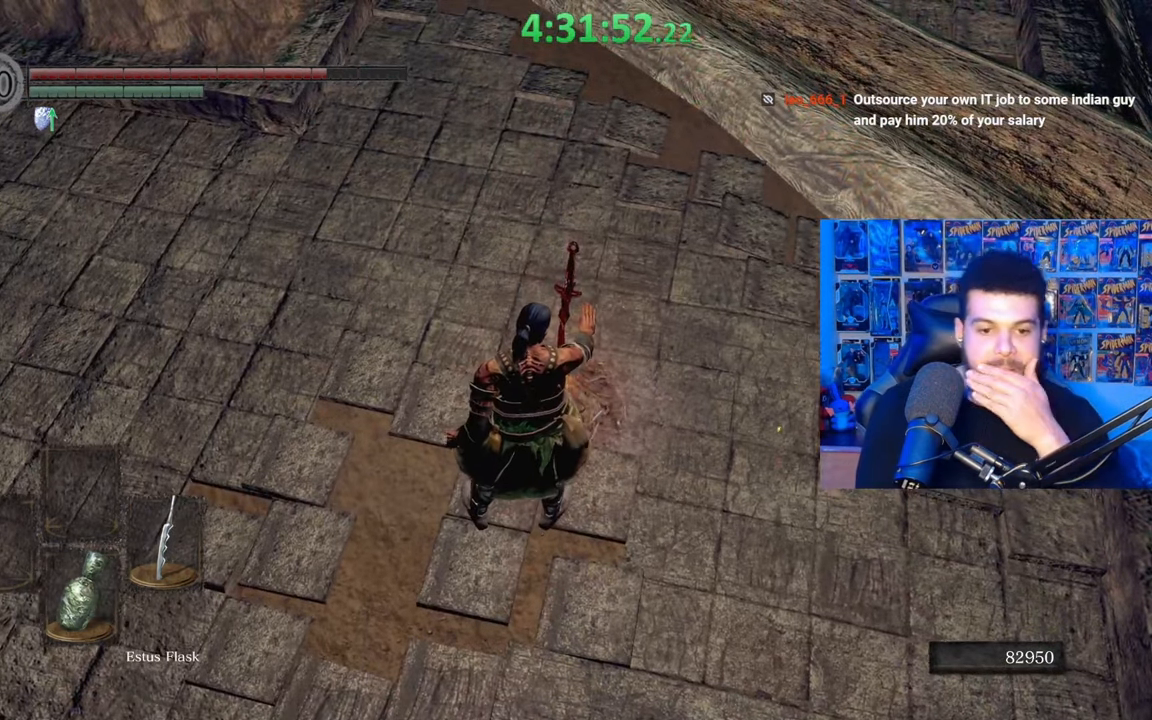
{"buttons": [], "left_stick": "center", "right_stick": "center", "events": []}
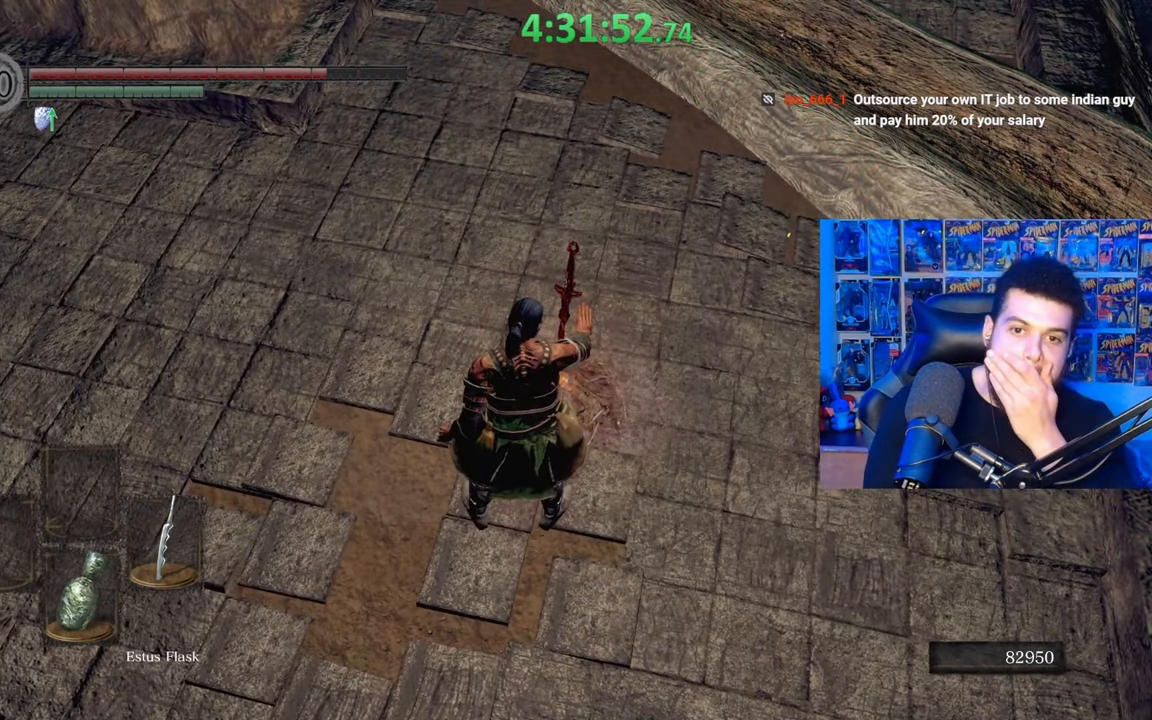
{"buttons": [], "left_stick": "center", "right_stick": "center", "events": []}
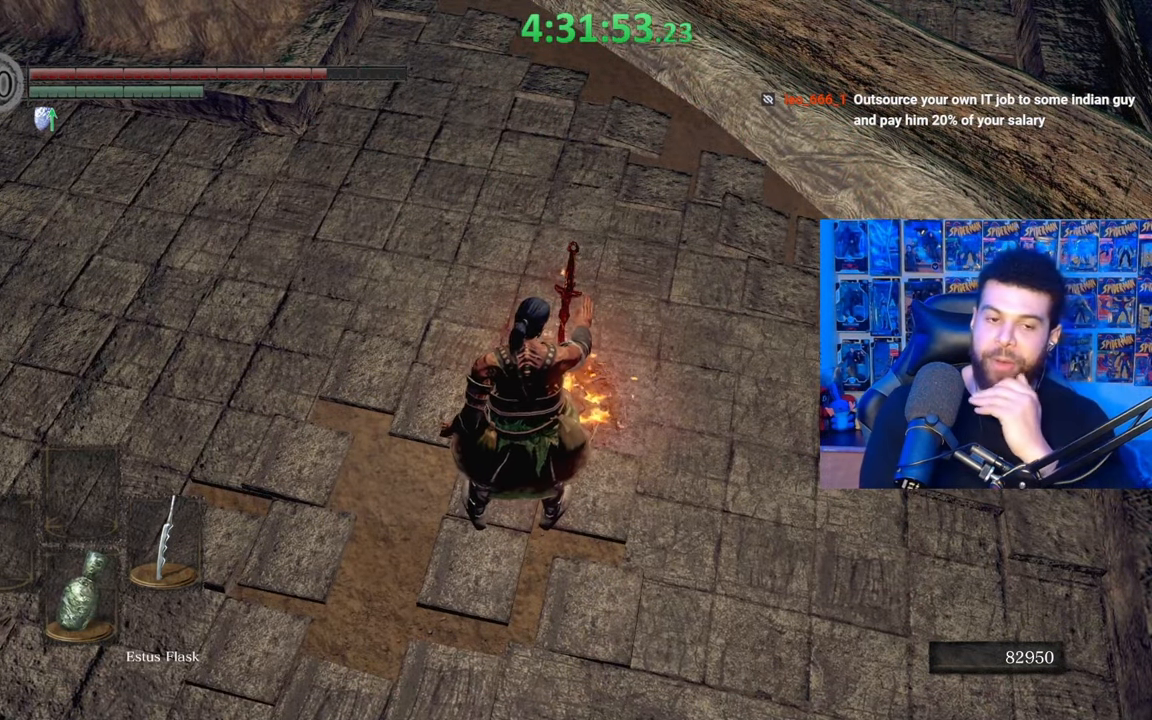
{"buttons": [], "left_stick": "center", "right_stick": "center", "events": []}
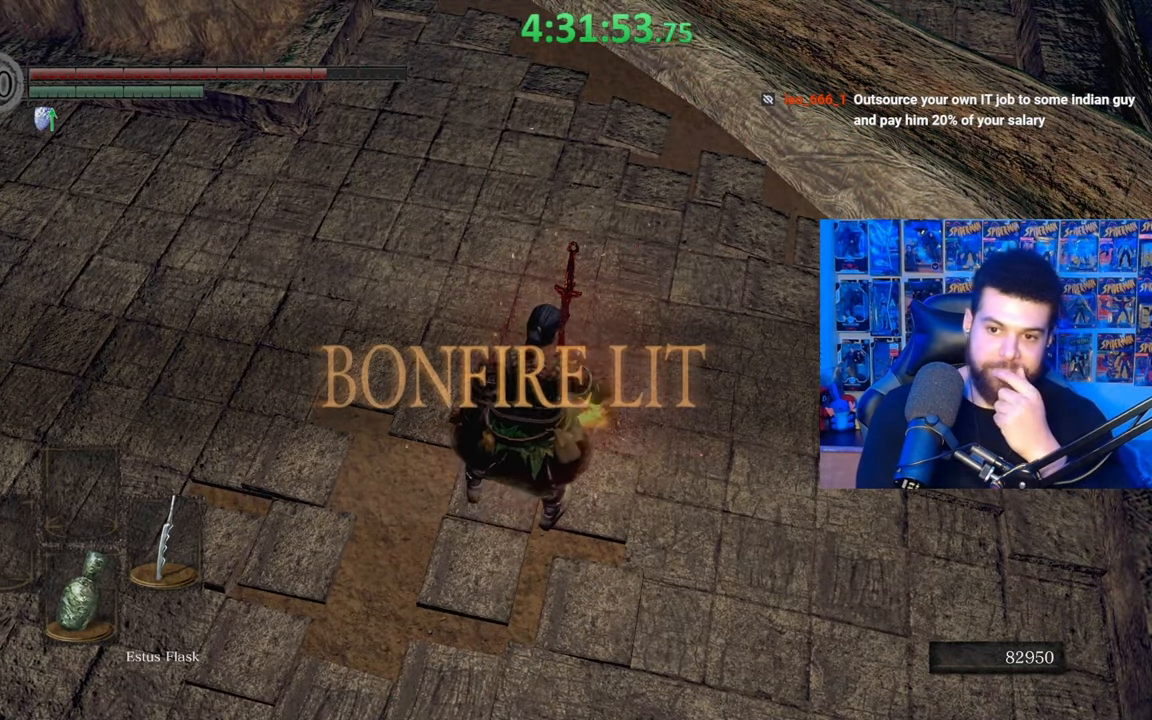
{"buttons": [], "left_stick": "center", "right_stick": "center", "events": []}
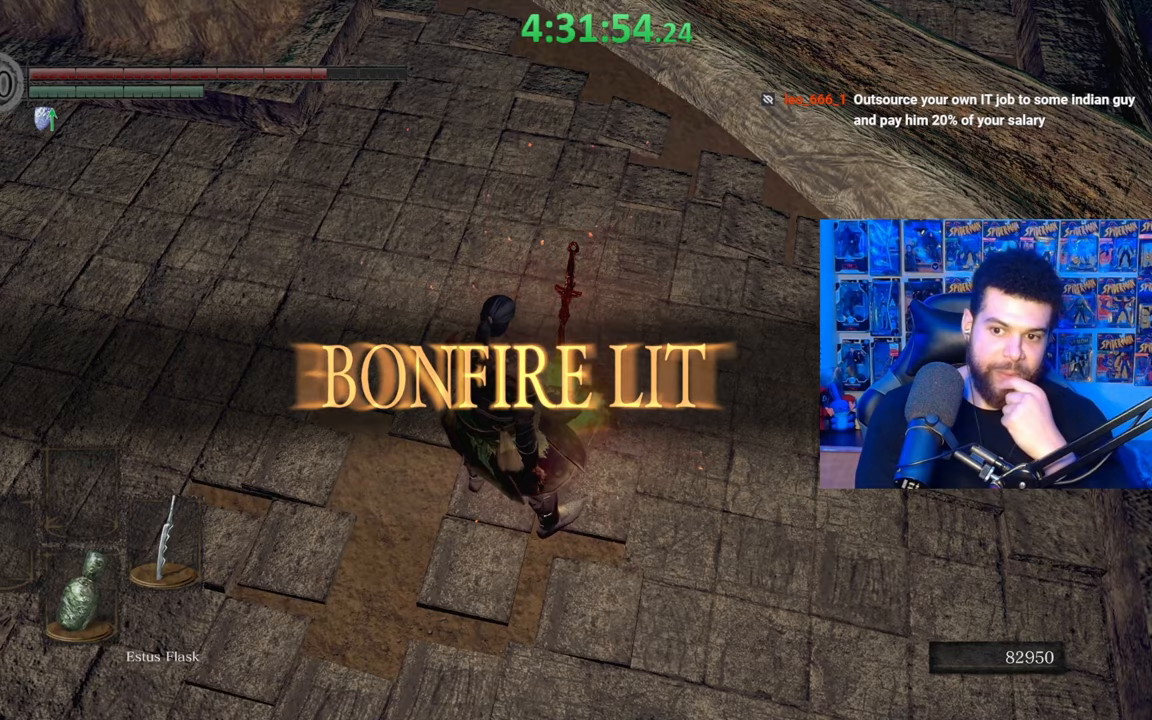
{"buttons": [], "left_stick": "center", "right_stick": "center", "events": [[367, "right_stick", "right"], [483, "right_stick", "center"]]}
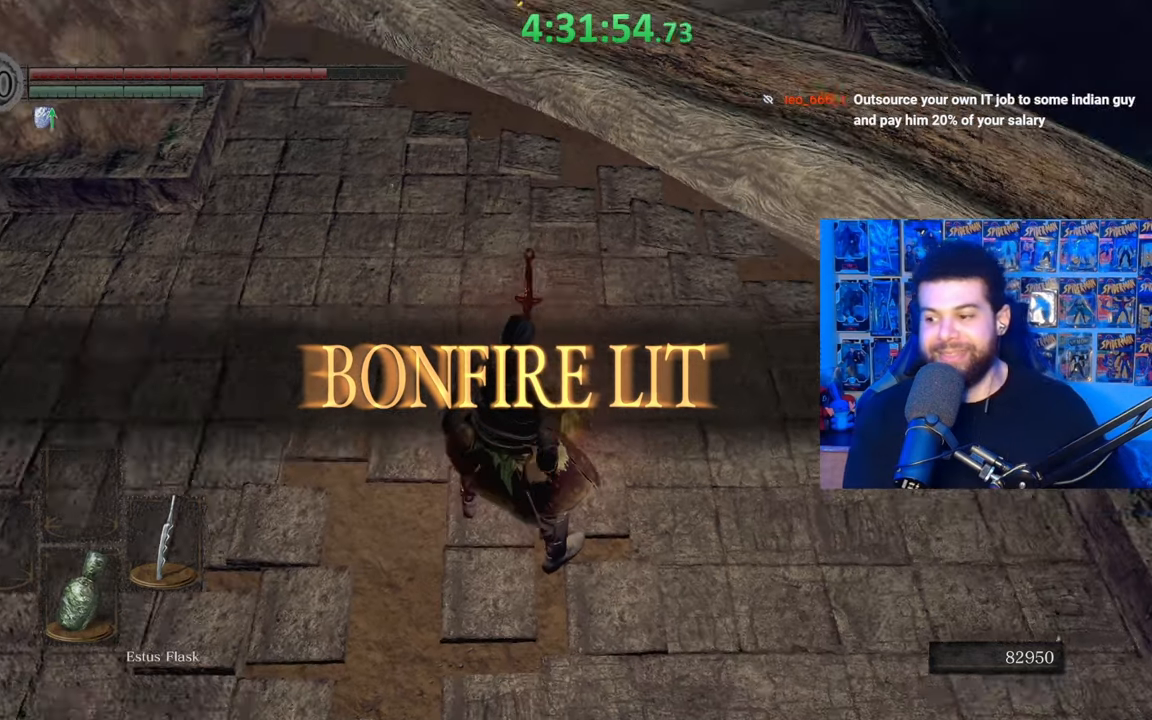
{"buttons": [], "left_stick": "center", "right_stick": "center", "events": [[117, "A", "down"], [183, "A", "up"], [283, "A", "down"], [383, "A", "up"]]}
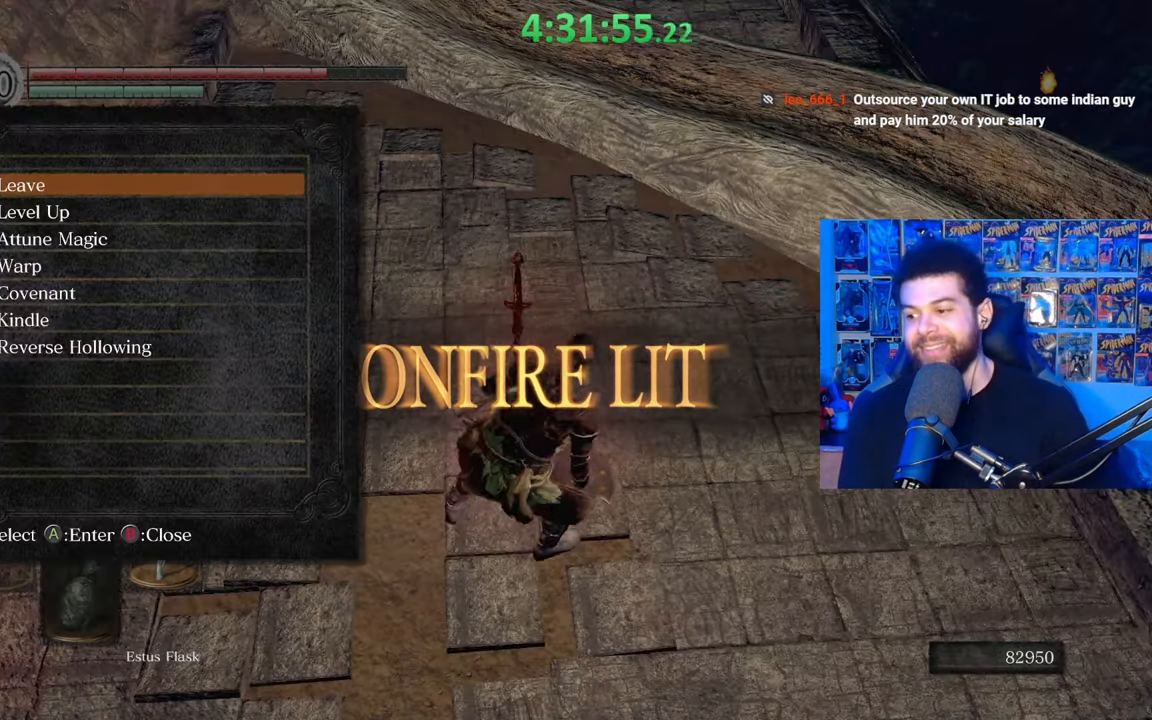
{"buttons": [], "left_stick": "center", "right_stick": "center", "events": []}
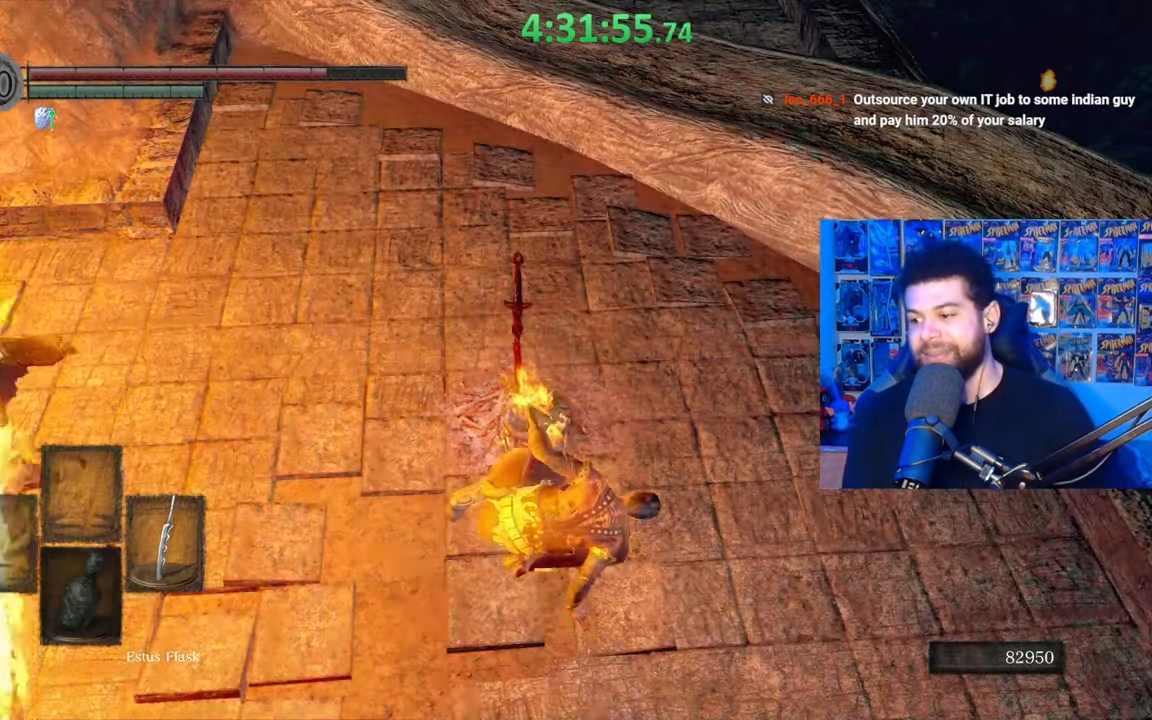
{"buttons": [], "left_stick": "center", "right_stick": "center", "events": []}
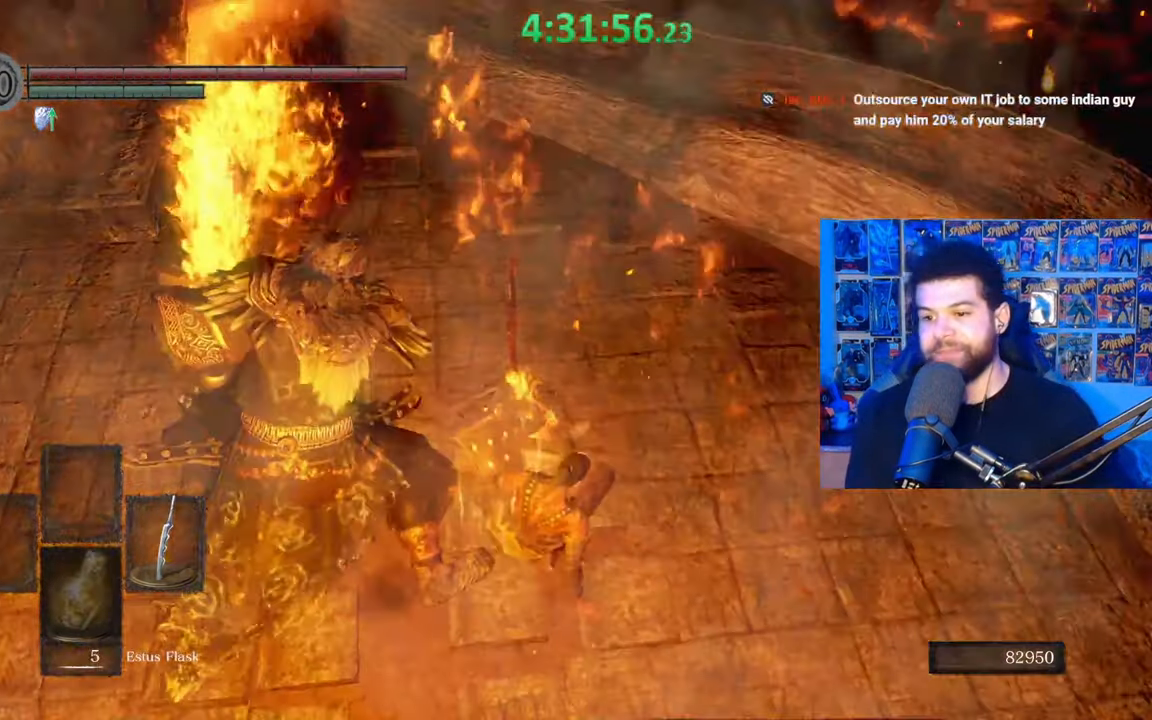
{"buttons": [], "left_stick": "center", "right_stick": "left", "events": [[483, "right_stick", "left"]]}
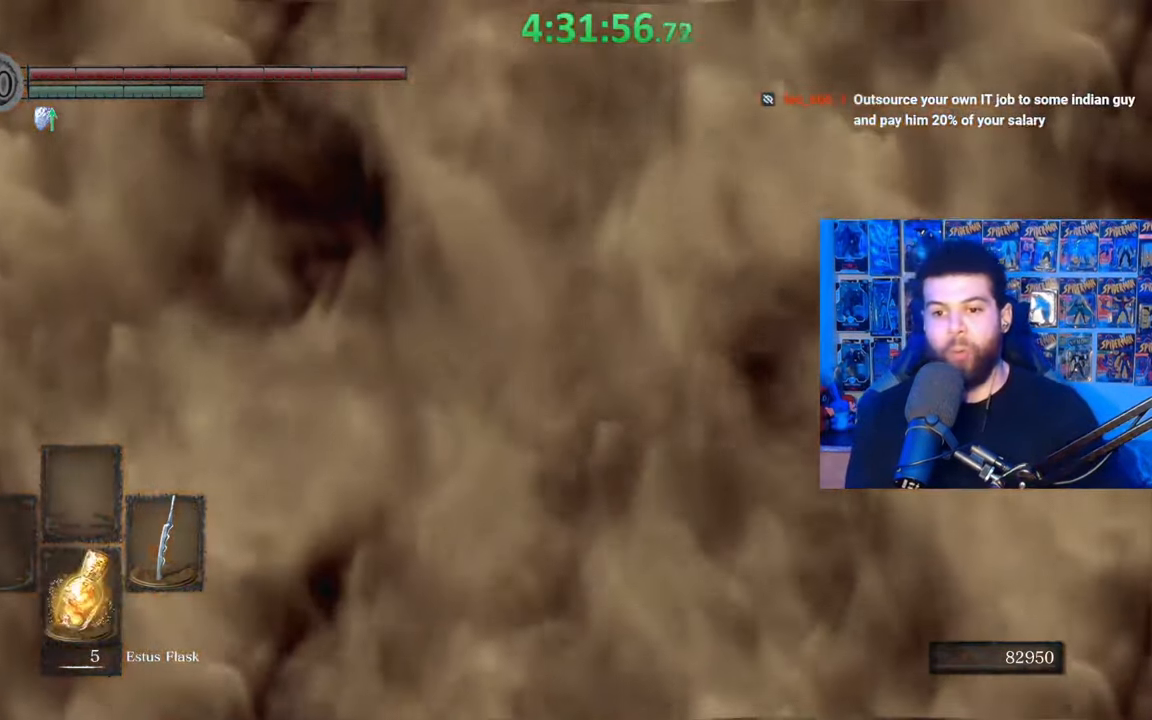
{"buttons": [], "left_stick": "center", "right_stick": "left", "events": [[133, "right_stick", "center"], [233, "right_stick", "left"]]}
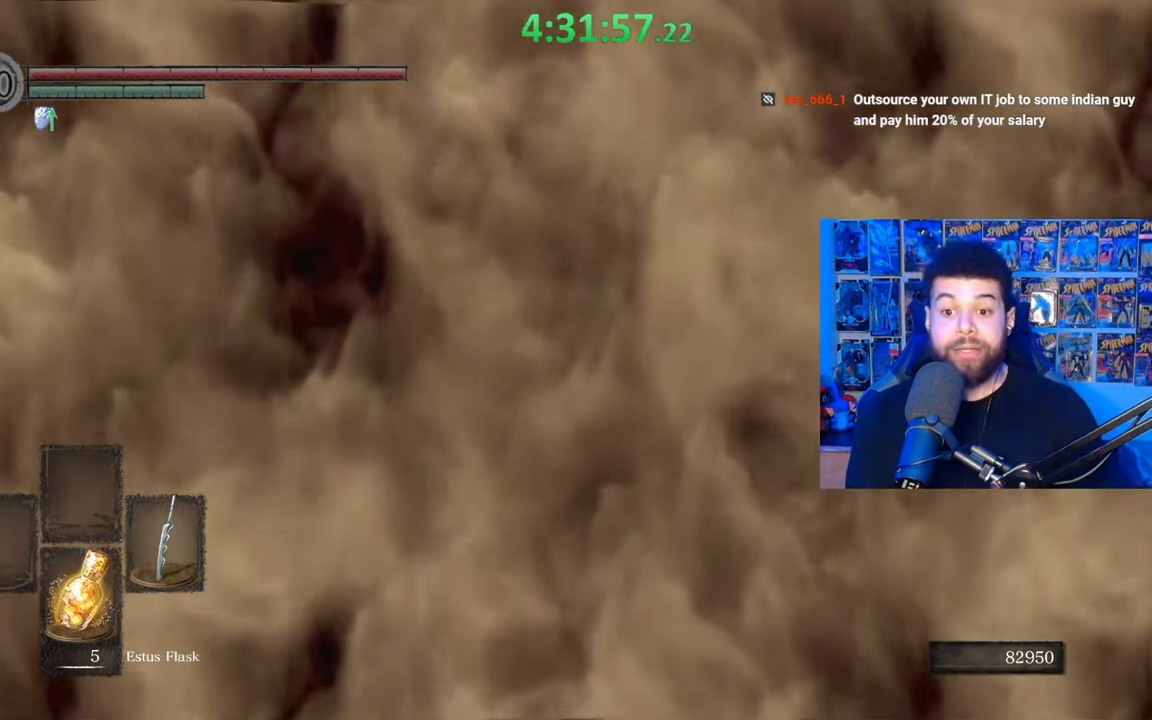
{"buttons": [], "left_stick": "center", "right_stick": "center", "events": [[383, "right_stick", "center"]]}